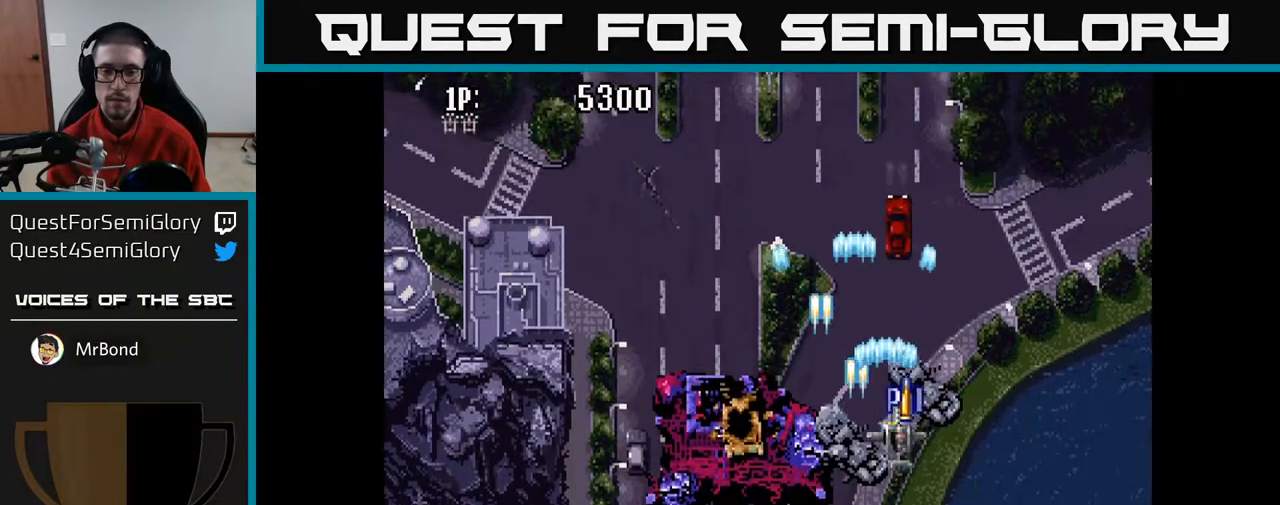
Gameplay with a controller (Xbox layout); each line is a JSON object with the inputs held at the frame after it. "events" lists button and stick changes between this image and that frame as [ms after this image, input, new state], when the widget could be followed in between.
{"buttons": ["A", "DPAD_LEFT"], "left_stick": "center", "right_stick": "center", "events": [[100, "DPAD_RIGHT", "up"], [100, "DPAD_UP", "down"], [133, "DPAD_LEFT", "down"], [183, "DPAD_UP", "up"]]}
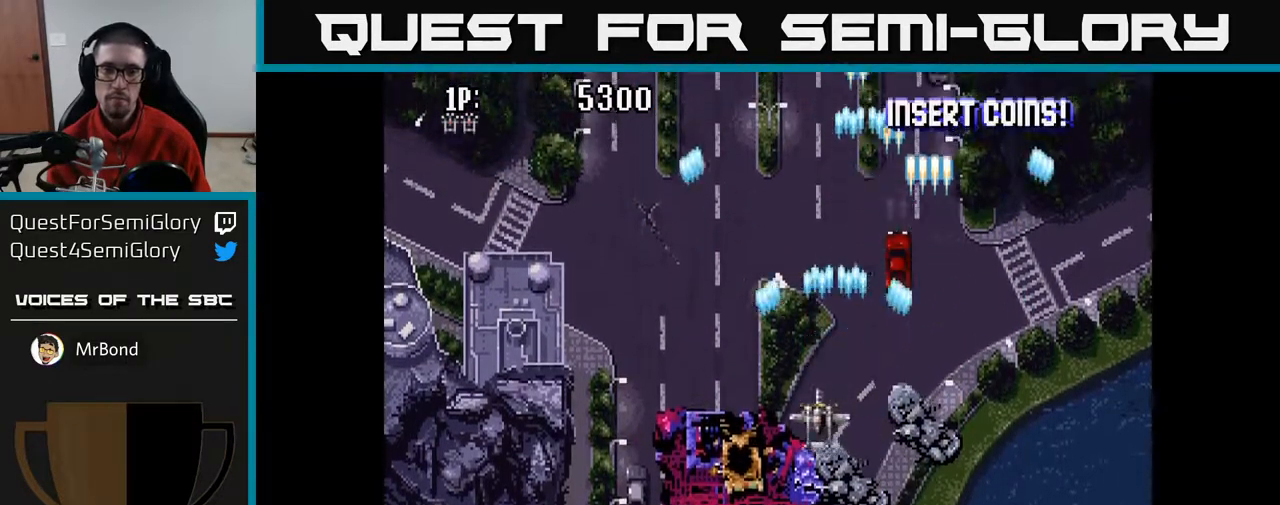
{"buttons": ["A", "DPAD_UP"], "left_stick": "center", "right_stick": "center", "events": [[33, "DPAD_UP", "down"], [233, "DPAD_LEFT", "up"]]}
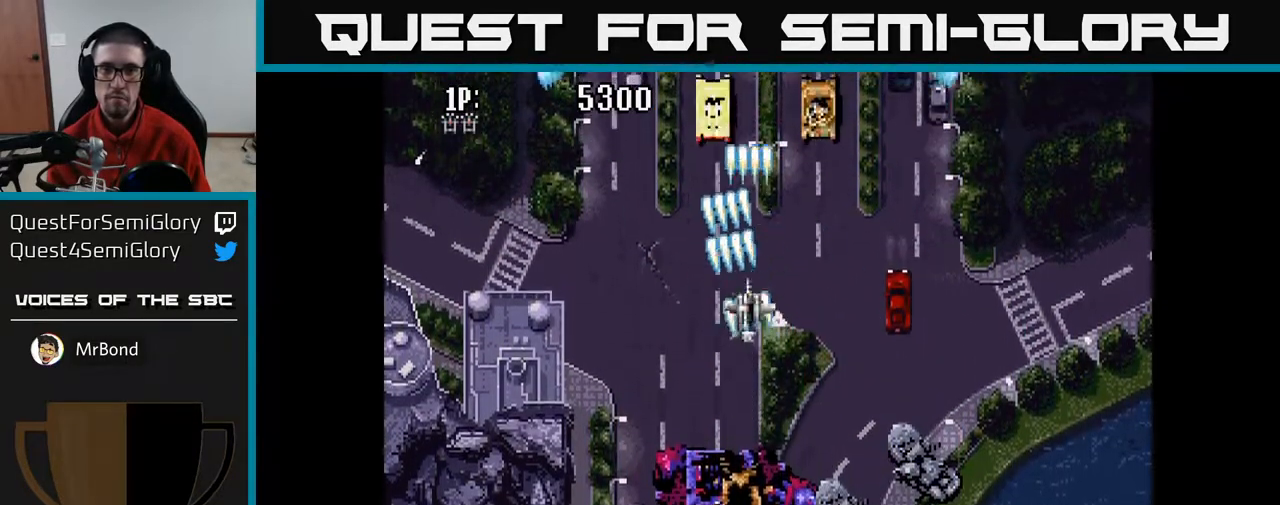
{"buttons": ["A", "DPAD_DOWN"], "left_stick": "center", "right_stick": "center", "events": [[200, "DPAD_RIGHT", "down"], [233, "DPAD_UP", "up"], [367, "DPAD_DOWN", "down"], [383, "DPAD_RIGHT", "up"]]}
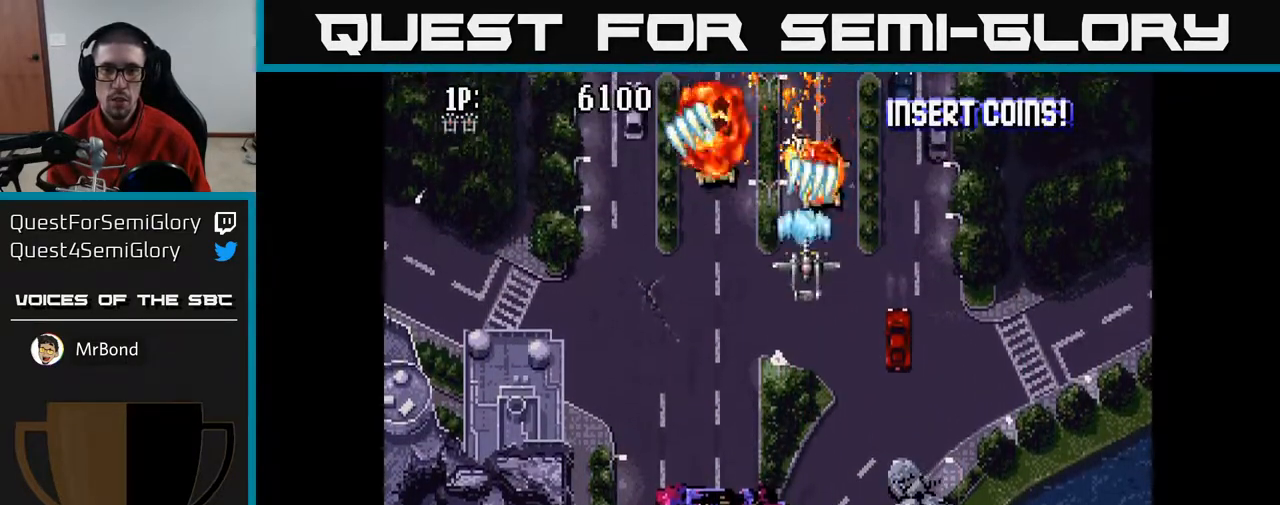
{"buttons": ["A"], "left_stick": "center", "right_stick": "center", "events": [[217, "DPAD_LEFT", "down"], [350, "DPAD_DOWN", "up"], [483, "DPAD_LEFT", "up"]]}
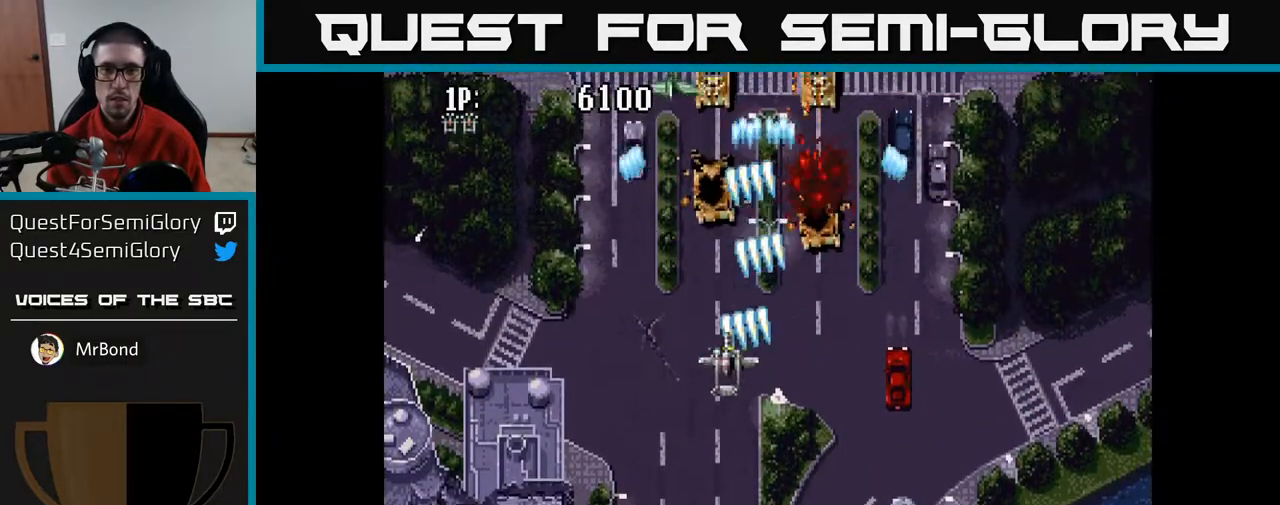
{"buttons": ["A", "DPAD_UP"], "left_stick": "center", "right_stick": "center", "events": [[17, "DPAD_UP", "down"], [50, "DPAD_RIGHT", "down"], [267, "DPAD_RIGHT", "up"]]}
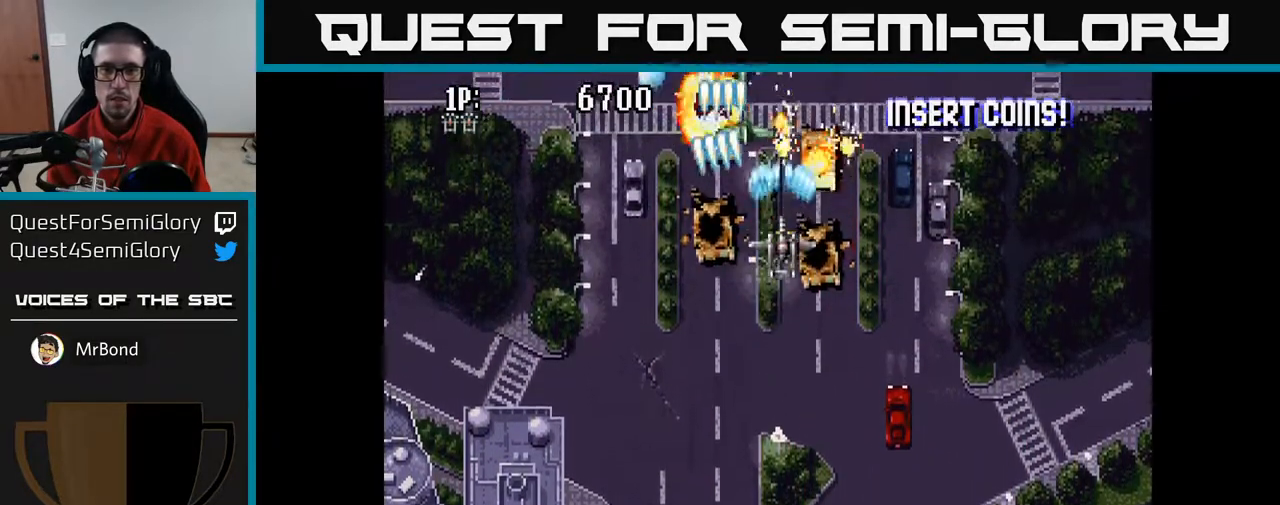
{"buttons": ["A", "DPAD_LEFT"], "left_stick": "center", "right_stick": "center", "events": [[117, "DPAD_UP", "up"], [150, "DPAD_DOWN", "down"], [283, "DPAD_LEFT", "down"], [300, "DPAD_DOWN", "up"]]}
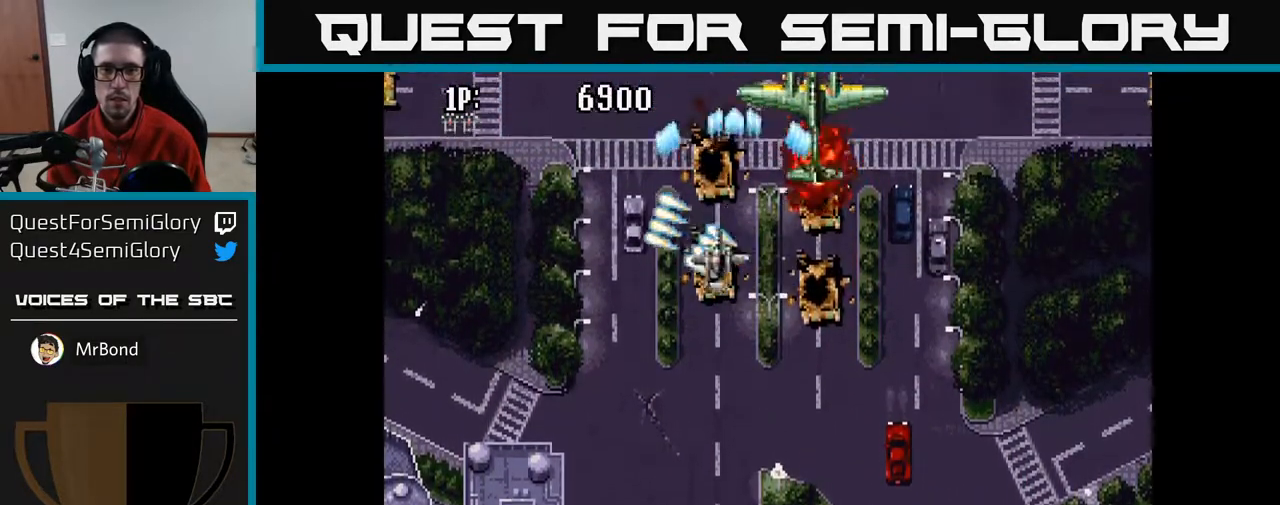
{"buttons": ["A", "DPAD_RIGHT"], "left_stick": "center", "right_stick": "center", "events": [[33, "DPAD_DOWN", "down"], [417, "DPAD_LEFT", "up"], [483, "DPAD_RIGHT", "down"], [500, "DPAD_DOWN", "up"]]}
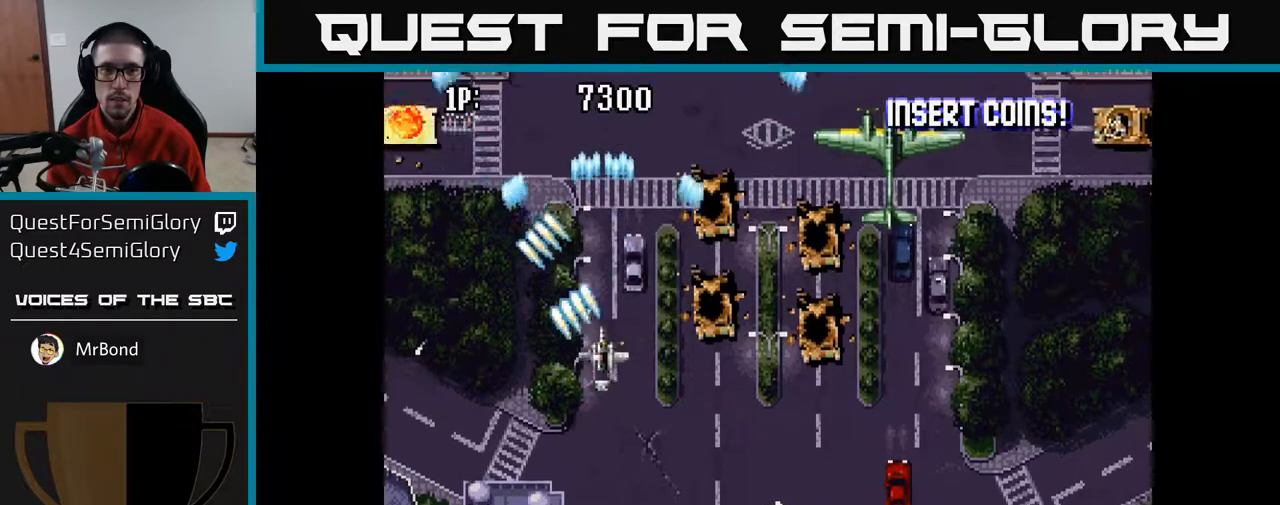
{"buttons": ["A", "DPAD_RIGHT"], "left_stick": "center", "right_stick": "center", "events": []}
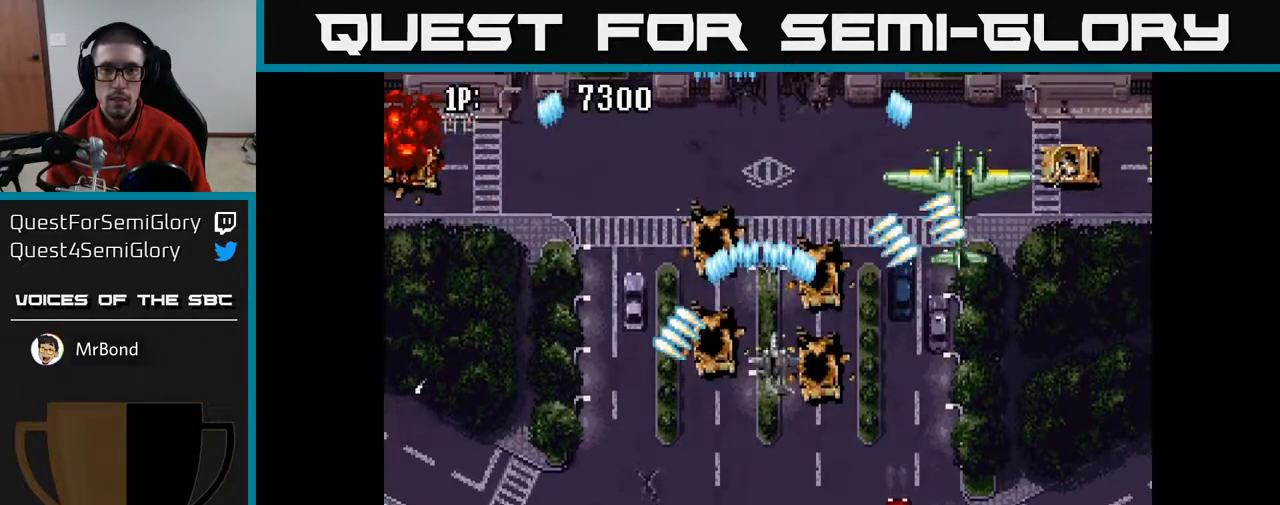
{"buttons": ["A", "DPAD_LEFT"], "left_stick": "center", "right_stick": "center", "events": [[183, "DPAD_RIGHT", "up"], [217, "DPAD_LEFT", "down"]]}
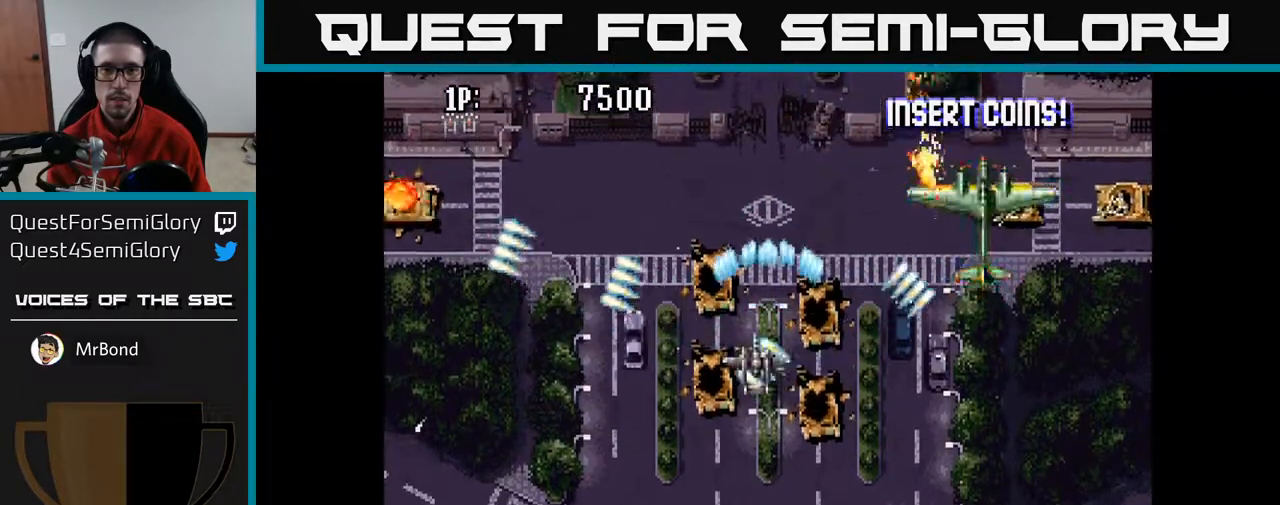
{"buttons": ["A", "DPAD_DOWN", "DPAD_RIGHT"], "left_stick": "center", "right_stick": "center", "events": [[67, "DPAD_LEFT", "up"], [67, "DPAD_RIGHT", "down"], [300, "DPAD_DOWN", "down"]]}
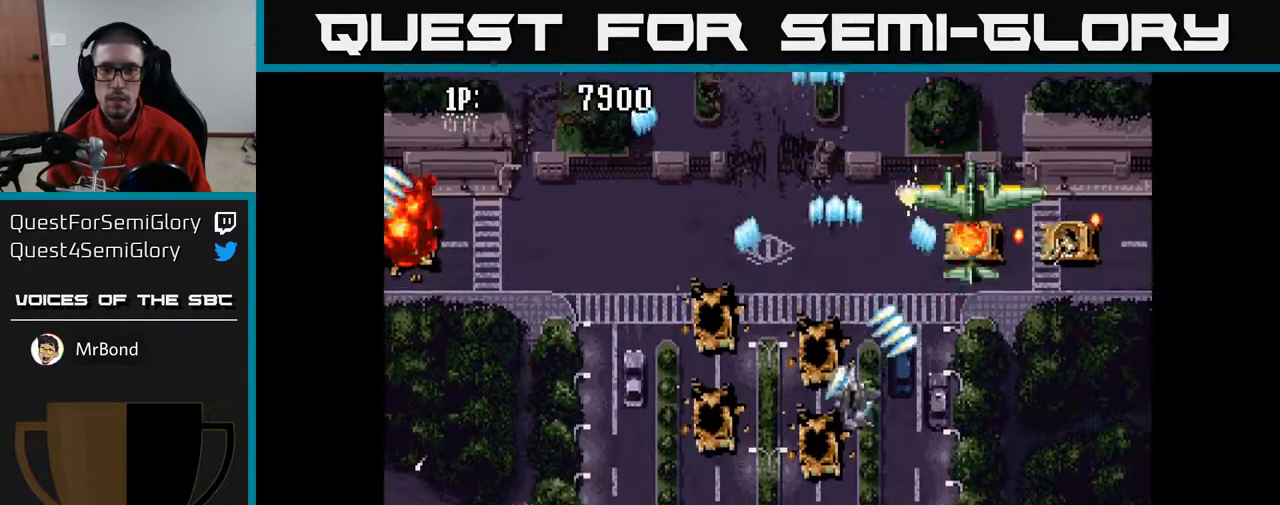
{"buttons": ["A", "DPAD_LEFT"], "left_stick": "center", "right_stick": "center", "events": [[33, "DPAD_DOWN", "up"], [317, "DPAD_DOWN", "down"], [350, "DPAD_RIGHT", "up"], [383, "DPAD_LEFT", "down"], [483, "DPAD_DOWN", "up"]]}
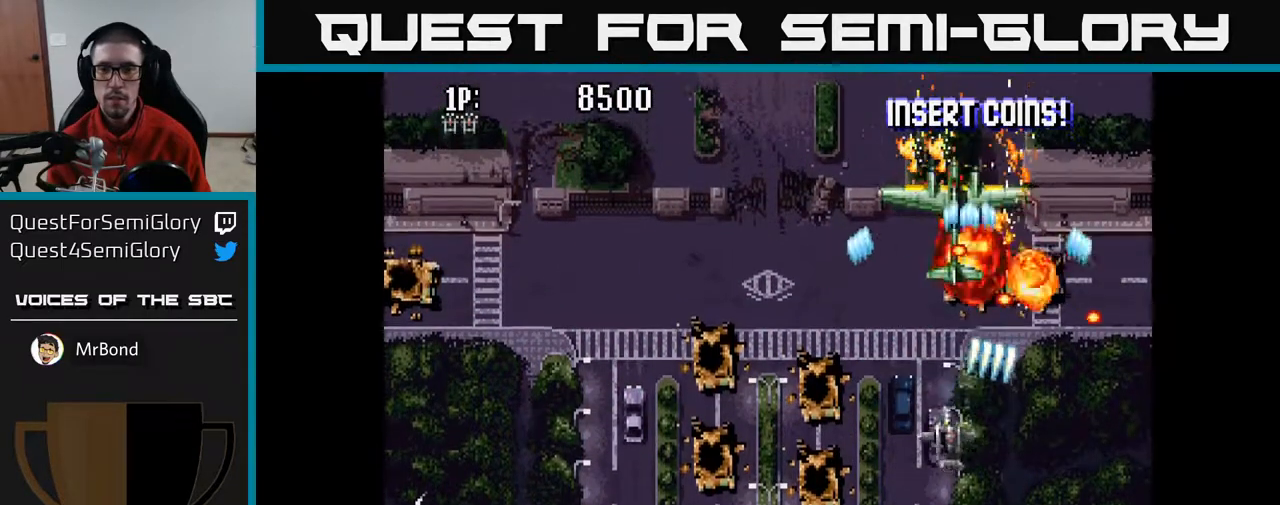
{"buttons": ["A", "DPAD_DOWN", "DPAD_RIGHT"], "left_stick": "center", "right_stick": "center", "events": [[467, "DPAD_DOWN", "down"], [467, "DPAD_LEFT", "up"], [500, "DPAD_RIGHT", "down"]]}
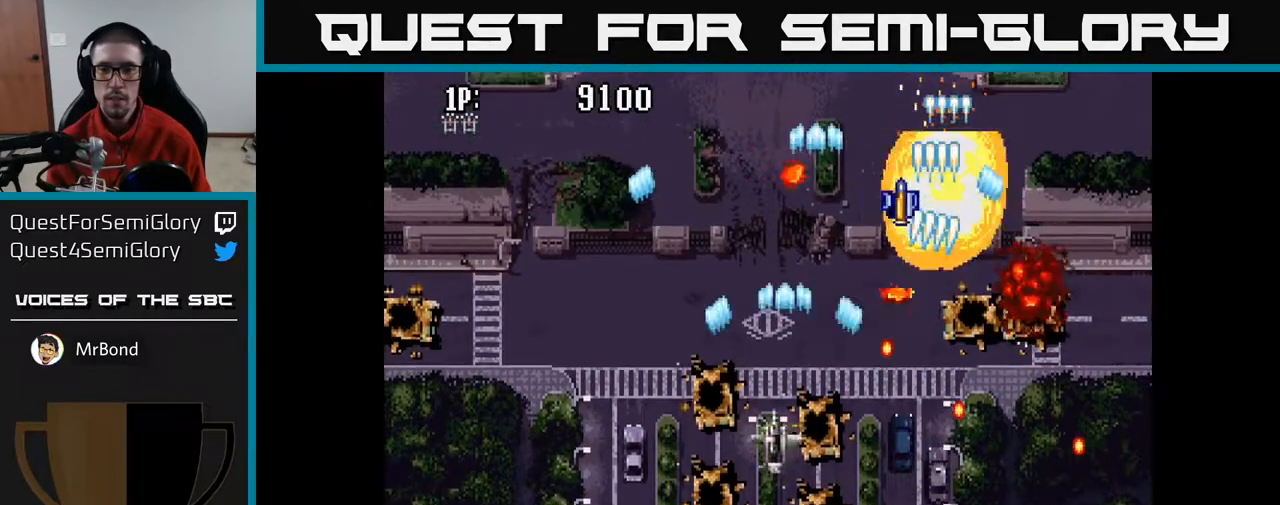
{"buttons": ["A", "DPAD_UP", "DPAD_LEFT"], "left_stick": "center", "right_stick": "center", "events": [[250, "DPAD_DOWN", "up"], [400, "DPAD_RIGHT", "up"], [400, "DPAD_UP", "down"], [500, "DPAD_LEFT", "down"]]}
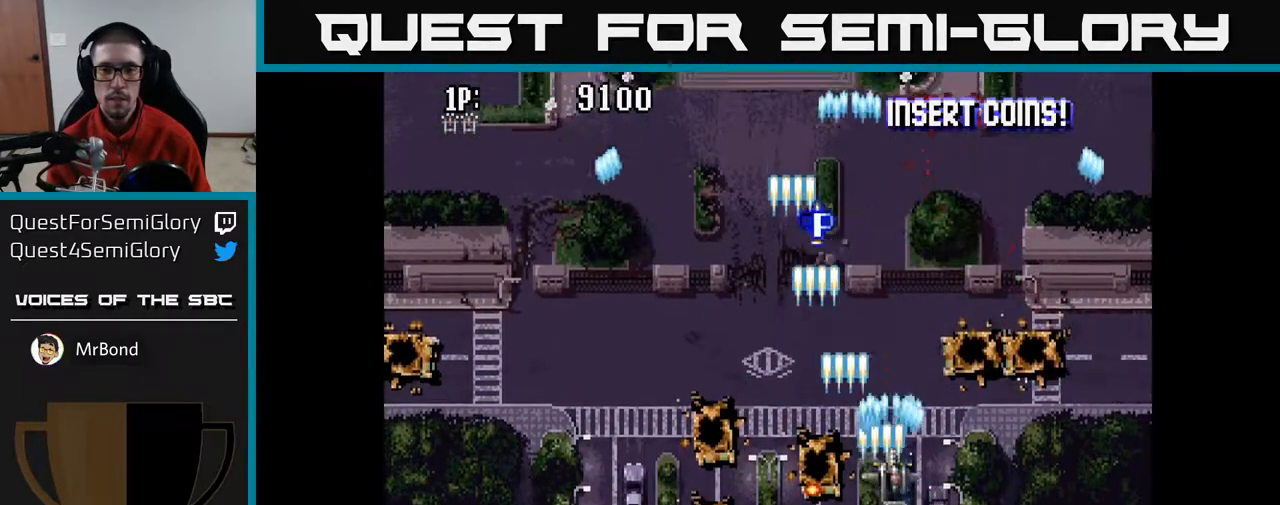
{"buttons": ["A", "DPAD_UP", "DPAD_LEFT"], "left_stick": "center", "right_stick": "center", "events": []}
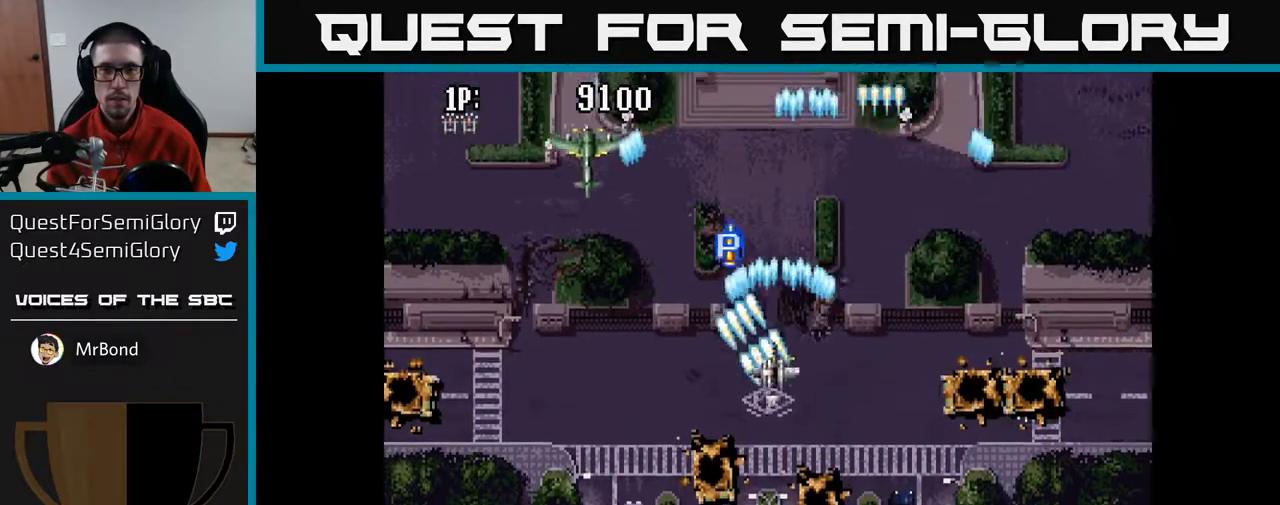
{"buttons": ["A", "DPAD_UP", "DPAD_RIGHT"], "left_stick": "center", "right_stick": "center", "events": [[417, "DPAD_LEFT", "up"], [467, "DPAD_RIGHT", "down"]]}
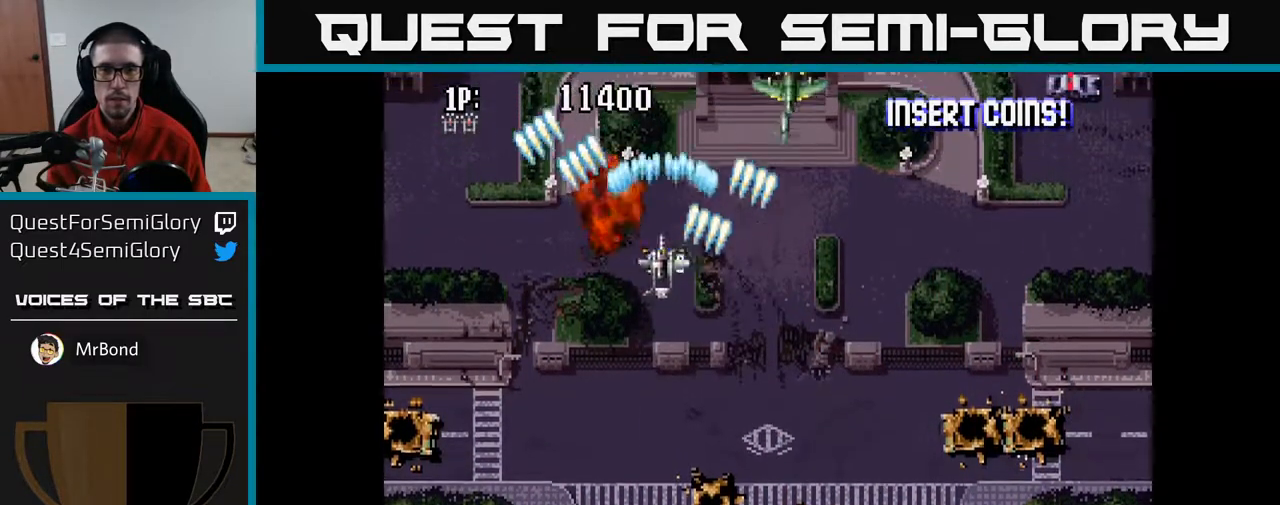
{"buttons": ["A", "DPAD_RIGHT"], "left_stick": "center", "right_stick": "center", "events": [[67, "DPAD_UP", "up"]]}
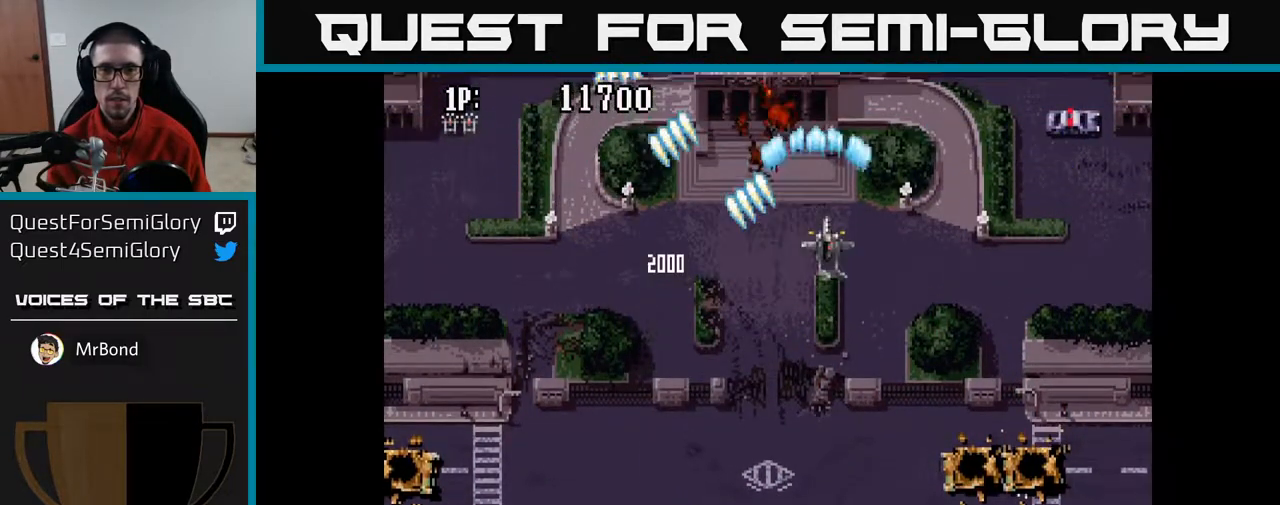
{"buttons": ["A", "DPAD_LEFT"], "left_stick": "center", "right_stick": "center", "events": [[283, "DPAD_DOWN", "down"], [350, "DPAD_RIGHT", "up"], [433, "DPAD_LEFT", "down"], [467, "DPAD_DOWN", "up"]]}
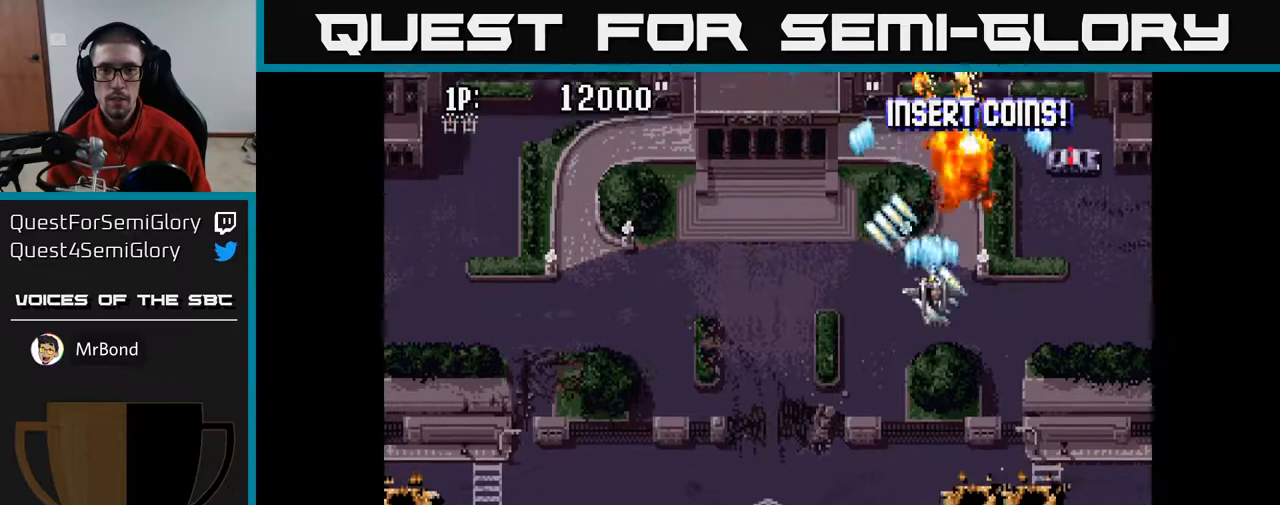
{"buttons": ["A", "DPAD_UP", "DPAD_RIGHT"], "left_stick": "center", "right_stick": "center", "events": [[450, "DPAD_LEFT", "up"], [467, "DPAD_RIGHT", "down"], [483, "DPAD_UP", "down"]]}
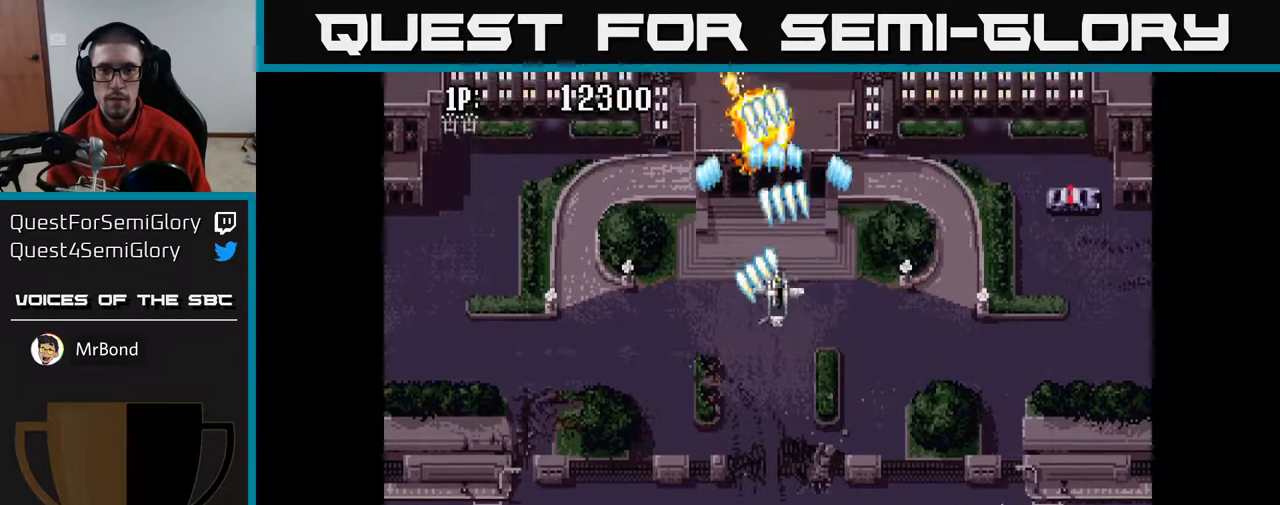
{"buttons": ["A", "DPAD_UP", "DPAD_RIGHT"], "left_stick": "center", "right_stick": "center", "events": []}
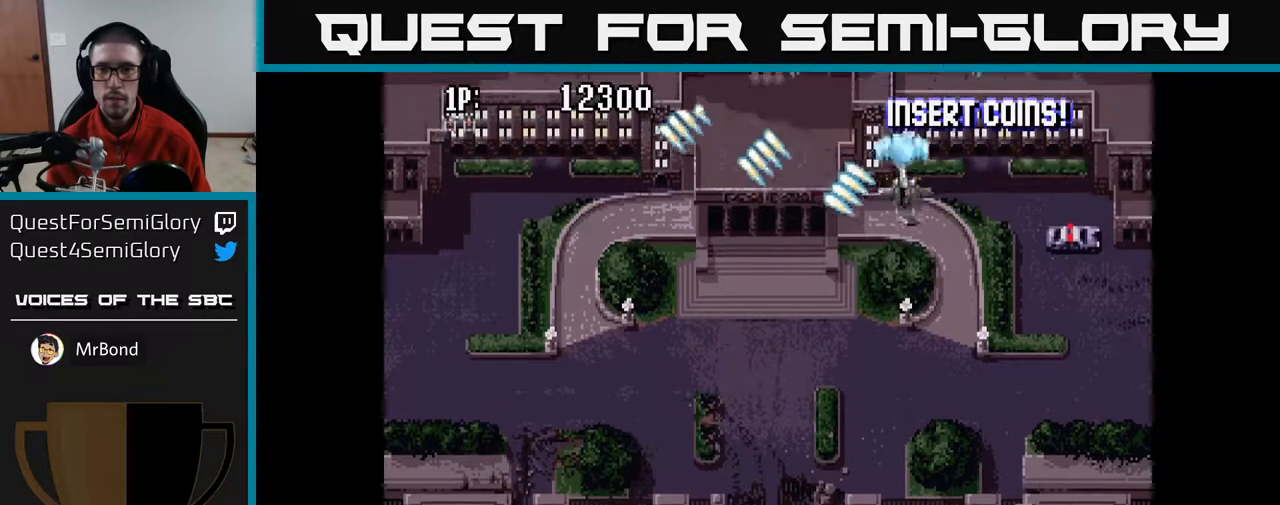
{"buttons": ["A", "DPAD_UP"], "left_stick": "center", "right_stick": "center", "events": [[450, "DPAD_RIGHT", "up"]]}
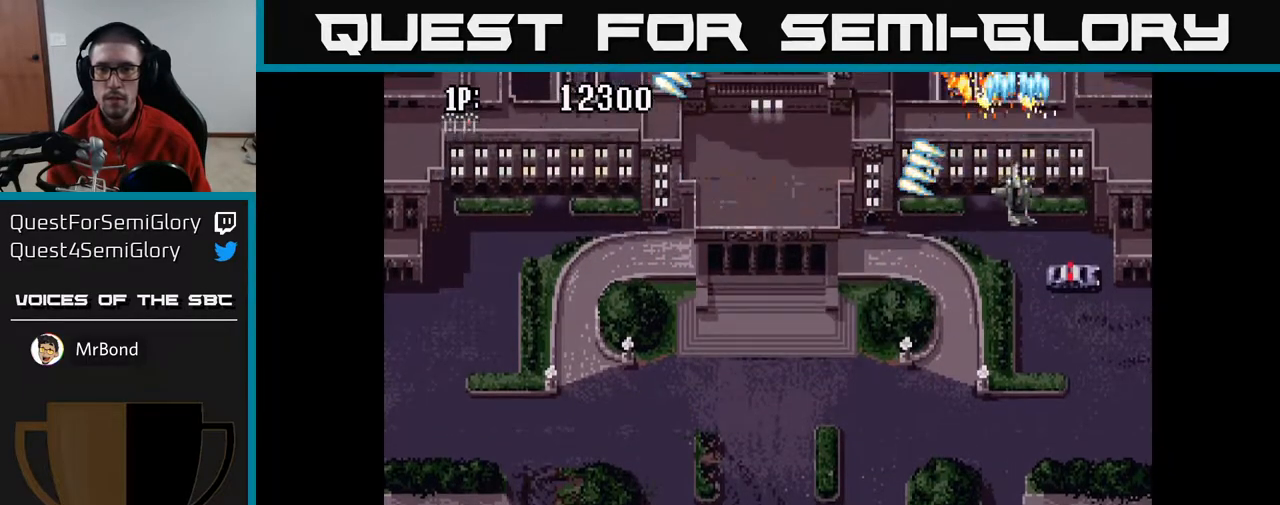
{"buttons": ["A", "DPAD_UP", "DPAD_RIGHT"], "left_stick": "center", "right_stick": "center", "events": [[17, "DPAD_LEFT", "down"], [67, "DPAD_UP", "up"], [217, "DPAD_LEFT", "up"], [233, "DPAD_RIGHT", "down"], [483, "DPAD_UP", "down"]]}
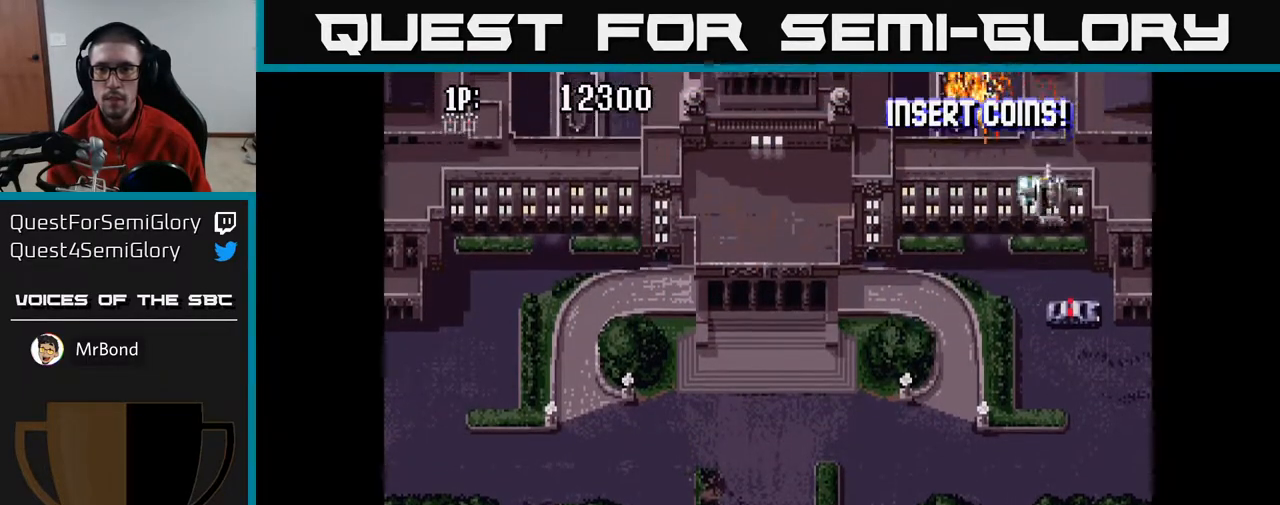
{"buttons": ["DPAD_UP", "DPAD_RIGHT"], "left_stick": "center", "right_stick": "center", "events": [[50, "DPAD_RIGHT", "up"], [83, "DPAD_LEFT", "down"], [433, "A", "up"], [467, "DPAD_LEFT", "up"], [500, "DPAD_RIGHT", "down"]]}
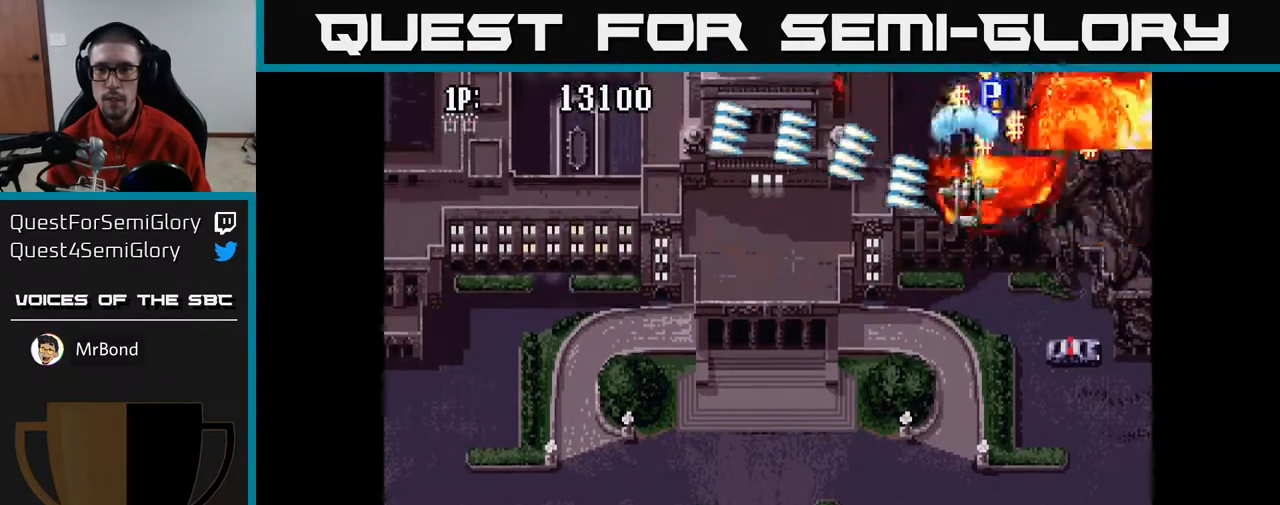
{"buttons": ["DPAD_UP", "DPAD_LEFT"], "left_stick": "center", "right_stick": "center", "events": [[433, "DPAD_RIGHT", "up"], [467, "DPAD_LEFT", "down"]]}
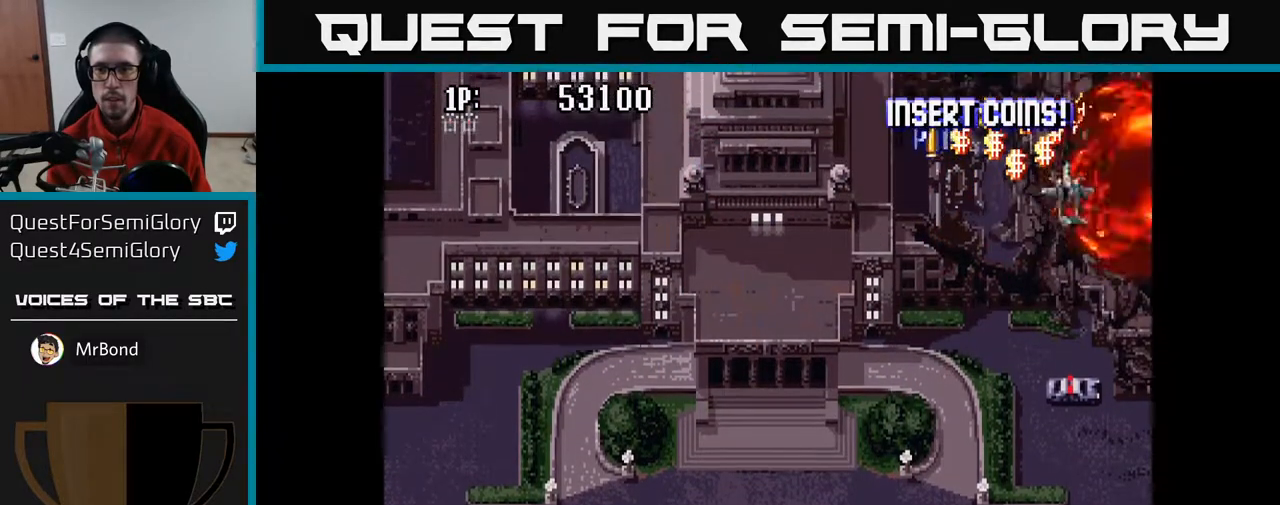
{"buttons": ["DPAD_RIGHT"], "left_stick": "center", "right_stick": "center", "events": [[367, "DPAD_LEFT", "up"], [383, "DPAD_RIGHT", "down"], [383, "DPAD_UP", "up"]]}
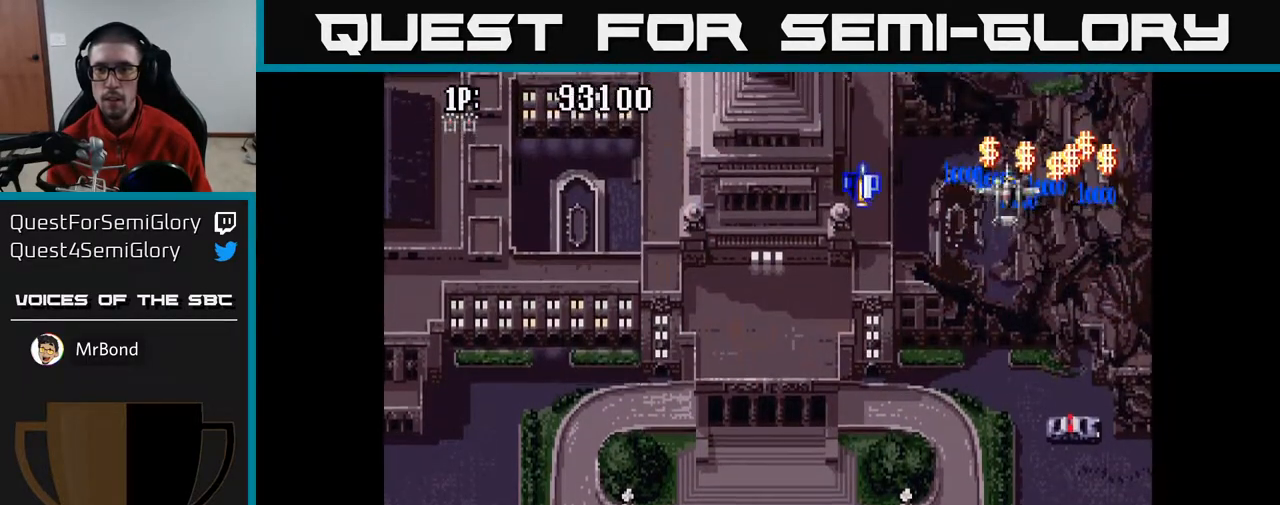
{"buttons": ["A", "DPAD_LEFT"], "left_stick": "center", "right_stick": "center", "events": [[233, "DPAD_RIGHT", "up"], [250, "DPAD_LEFT", "down"], [250, "DPAD_UP", "down"], [350, "A", "down"], [367, "DPAD_UP", "up"]]}
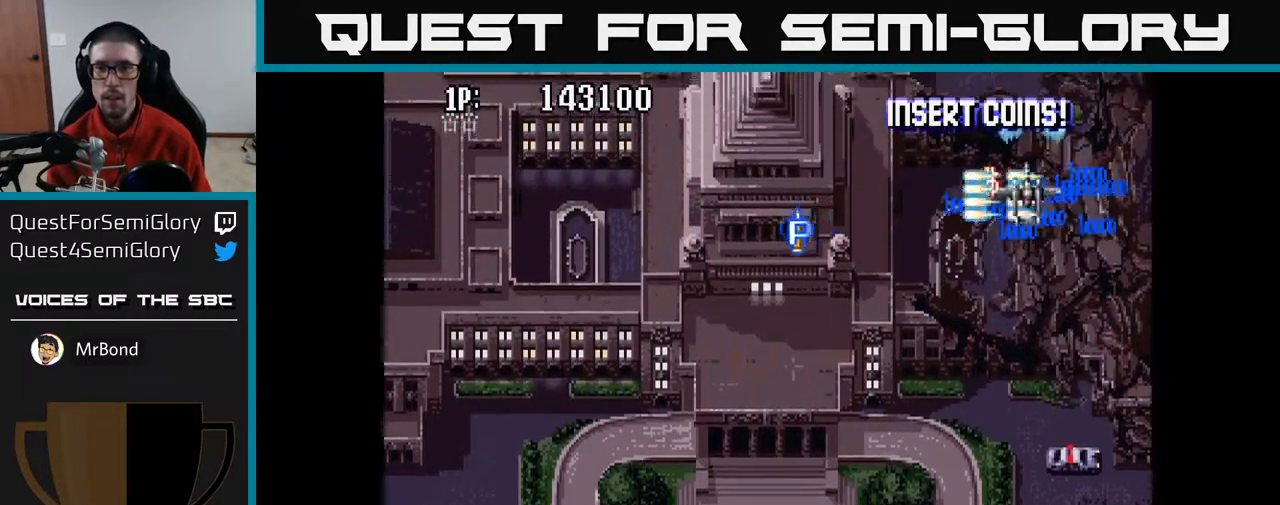
{"buttons": ["A", "DPAD_LEFT"], "left_stick": "center", "right_stick": "center", "events": []}
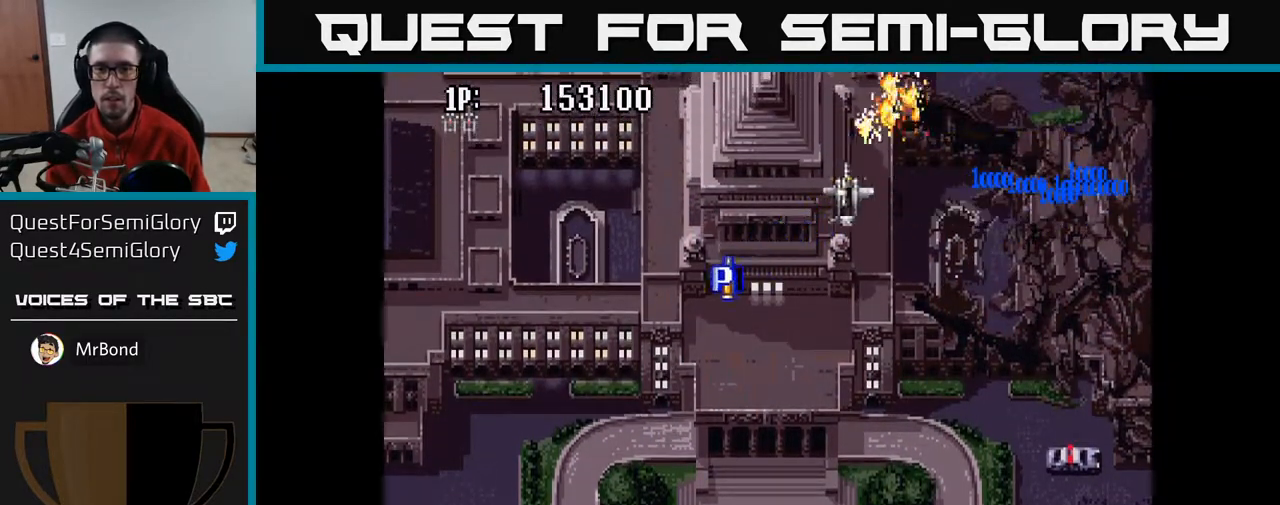
{"buttons": ["A", "DPAD_DOWN", "DPAD_LEFT"], "left_stick": "center", "right_stick": "center", "events": [[333, "DPAD_DOWN", "down"]]}
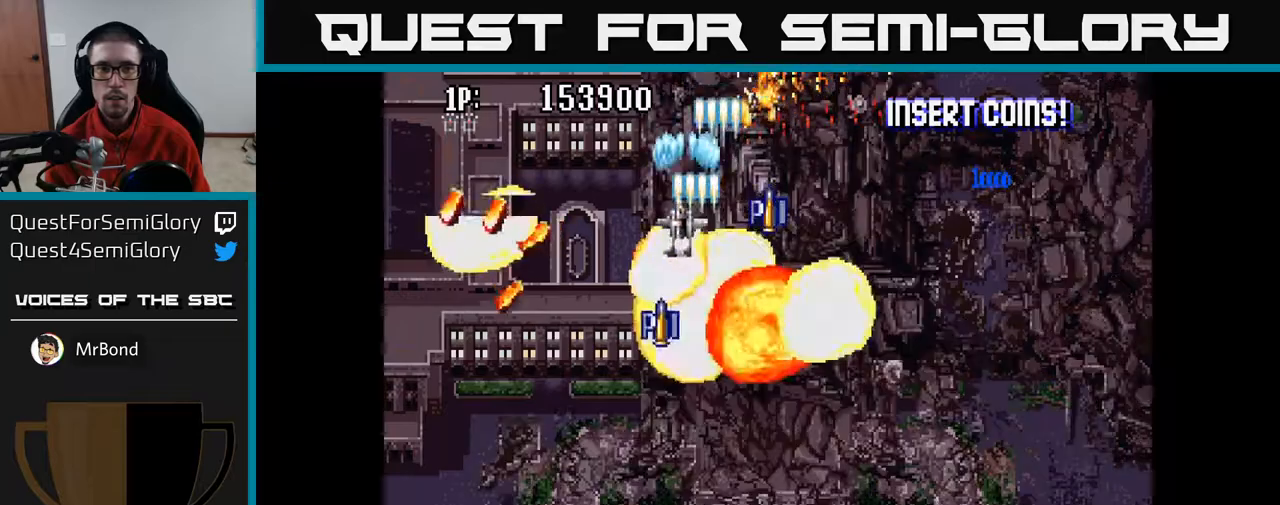
{"buttons": ["A", "DPAD_LEFT"], "left_stick": "center", "right_stick": "center", "events": [[233, "DPAD_DOWN", "up"]]}
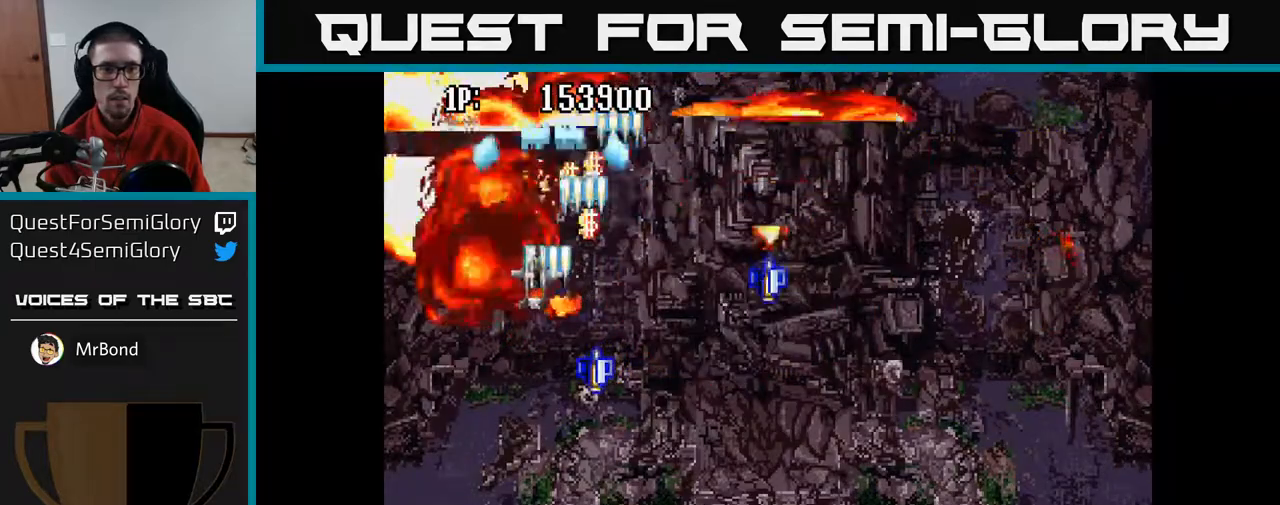
{"buttons": ["A", "DPAD_RIGHT"], "left_stick": "center", "right_stick": "center", "events": [[150, "DPAD_UP", "down"], [417, "DPAD_LEFT", "up"], [467, "DPAD_RIGHT", "down"], [500, "DPAD_UP", "up"]]}
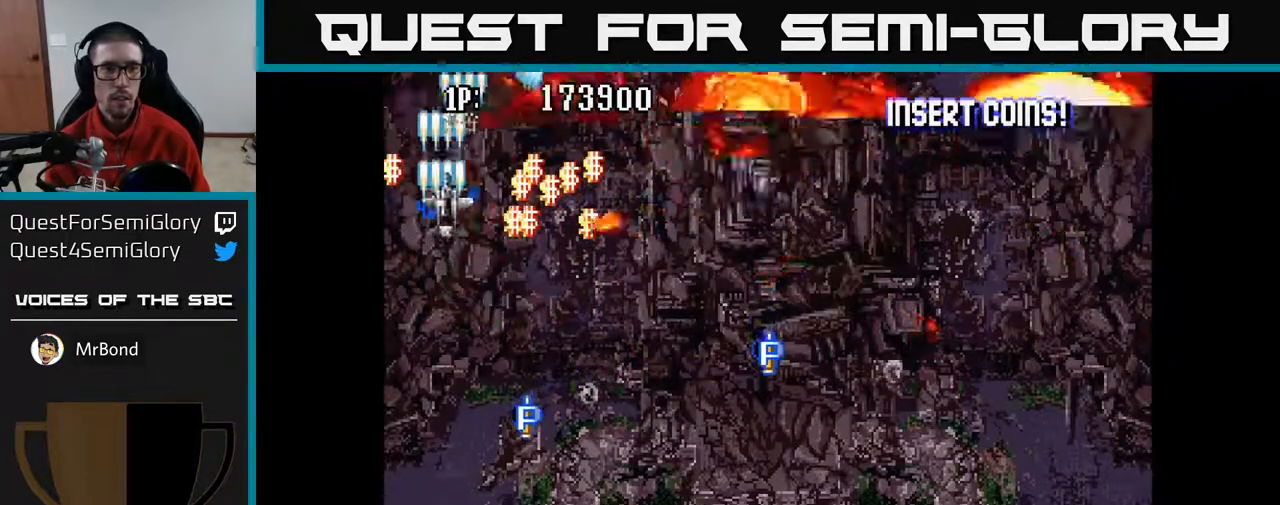
{"buttons": ["A", "DPAD_RIGHT"], "left_stick": "center", "right_stick": "center", "events": [[83, "DPAD_UP", "down"], [100, "DPAD_UP", "up"]]}